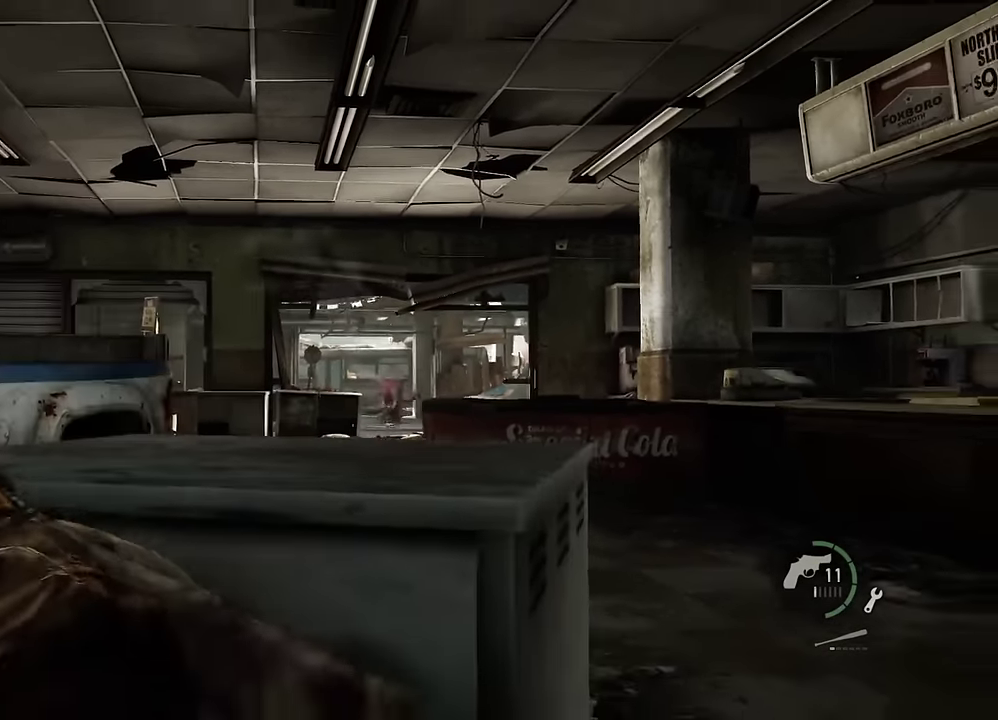
Gameplay with a controller (PlayStation layout); each line is a JSON object with the inputs held at the frame after it (dt_ms = milliseconds from this image to that frame). "events" lists button and stick changes between this image and that frame as [ms after this image, input, new state], when the widget could be followed in between.
{"dt_ms": 600, "buttons": ["L2"], "left_stick": "up-right", "right_stick": "center", "events": [[333, "right_stick", "center"], [583, "left_stick", "up-right"]]}
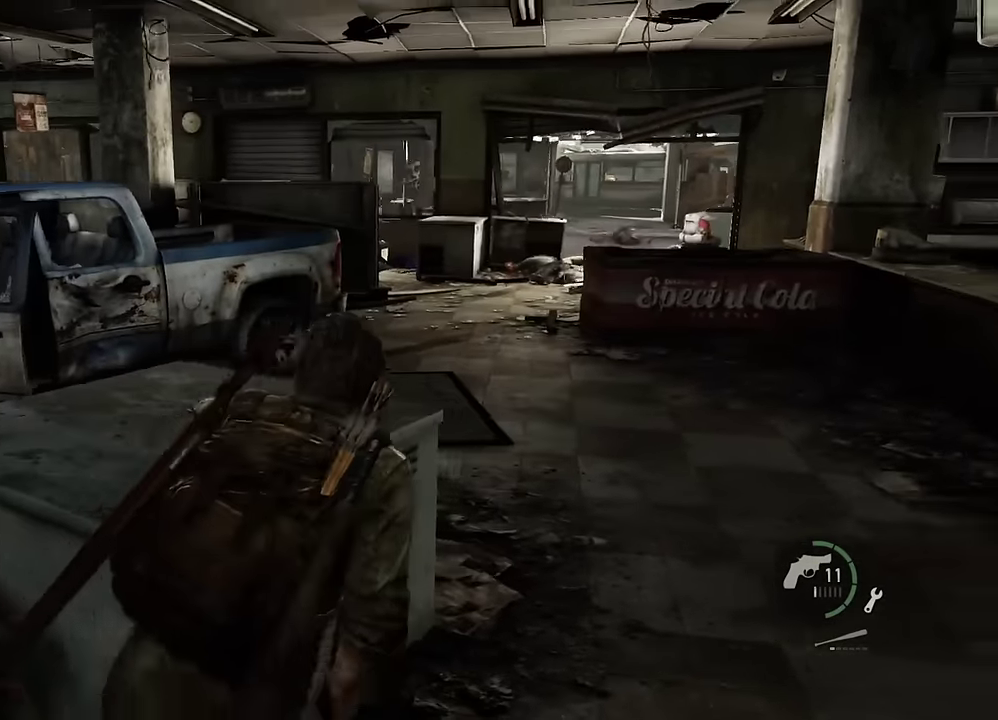
{"dt_ms": 600, "buttons": ["L2"], "left_stick": "up-right", "right_stick": "down-left", "events": [[50, "right_stick", "left"], [83, "left_stick", "down-left"], [250, "left_stick", "up-right"], [283, "right_stick", "center"], [533, "right_stick", "down-left"]]}
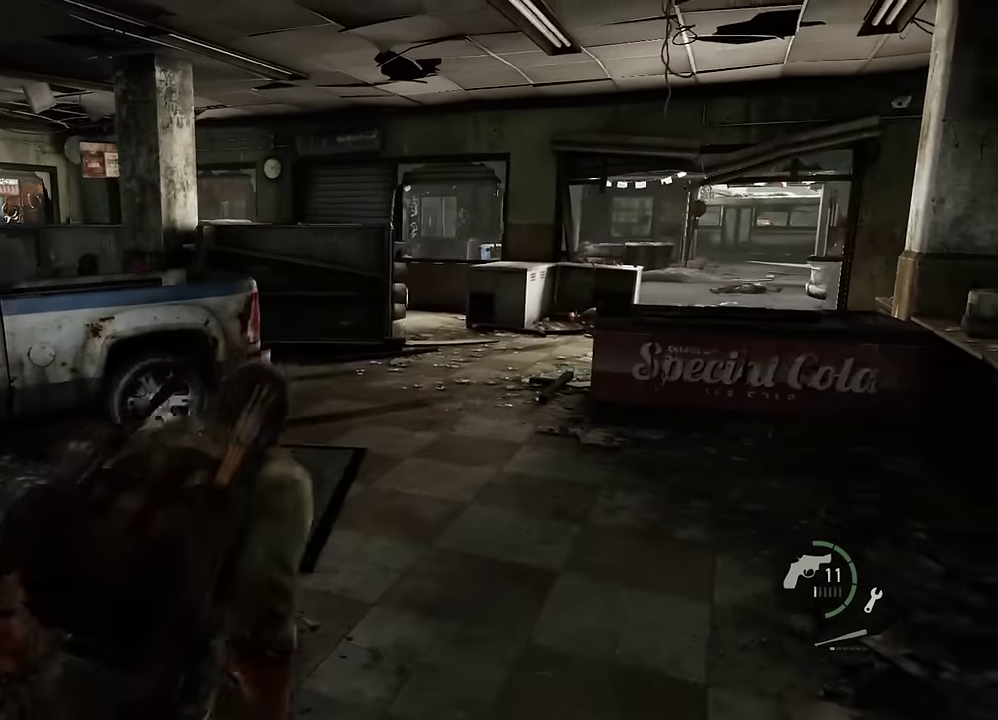
{"dt_ms": 600, "buttons": ["L2"], "left_stick": "up", "right_stick": "left", "events": [[117, "right_stick", "center"], [483, "left_stick", "up"], [567, "right_stick", "left"]]}
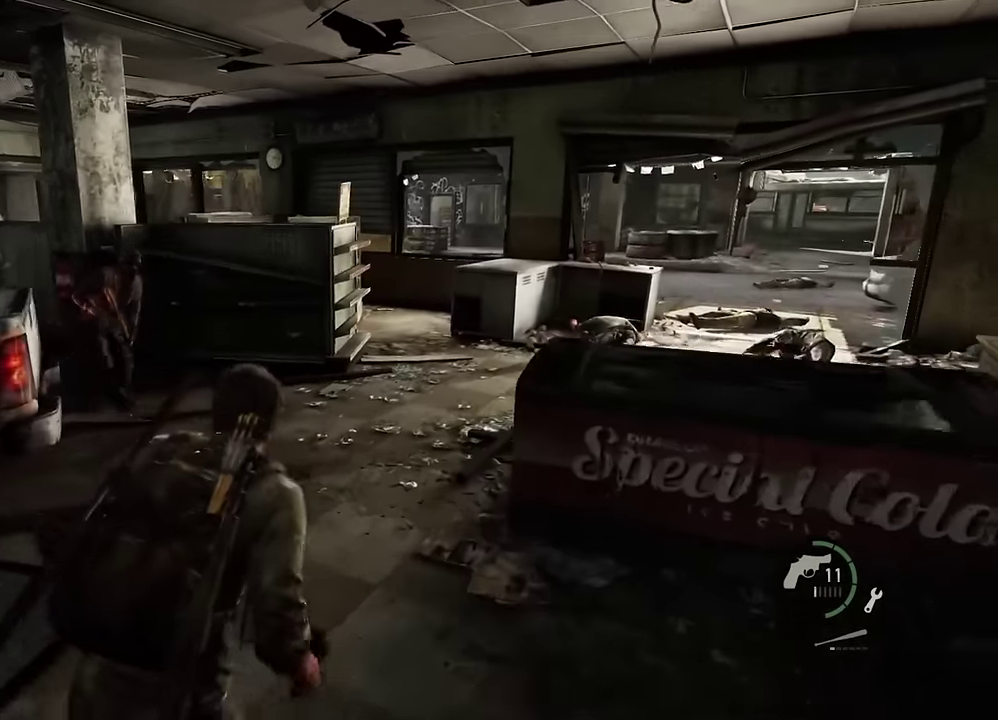
{"dt_ms": 300, "buttons": ["SQUARE", "L2"], "left_stick": "up", "right_stick": "center", "events": [[83, "SQUARE", "down"], [117, "right_stick", "center"], [167, "SQUARE", "up"], [250, "SQUARE", "down"]]}
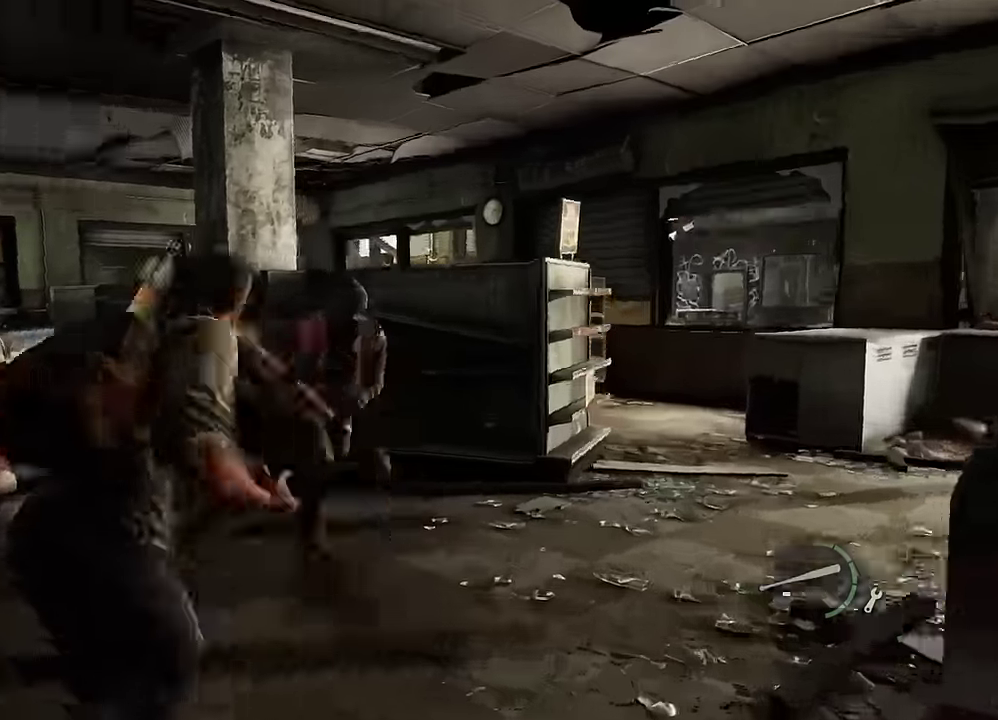
{"dt_ms": 300, "buttons": ["L2"], "left_stick": "up", "right_stick": "center", "events": [[17, "SQUARE", "up"], [67, "right_stick", "down"], [300, "right_stick", "center"]]}
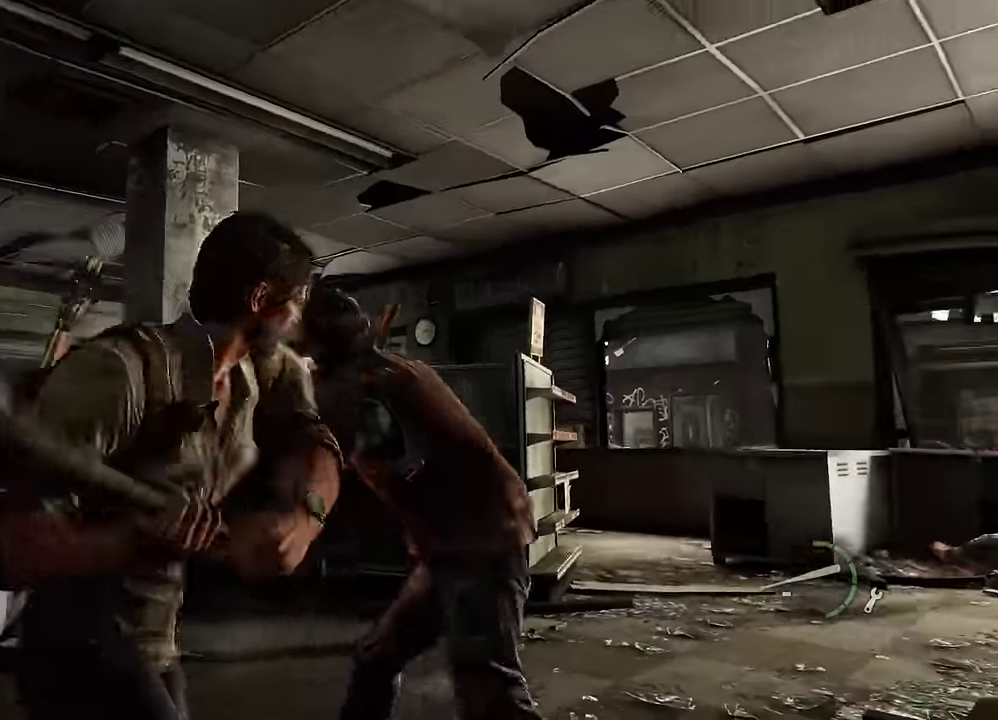
{"dt_ms": 700, "buttons": ["L1", "L2"], "left_stick": "up", "right_stick": "center", "events": [[683, "L1", "down"]]}
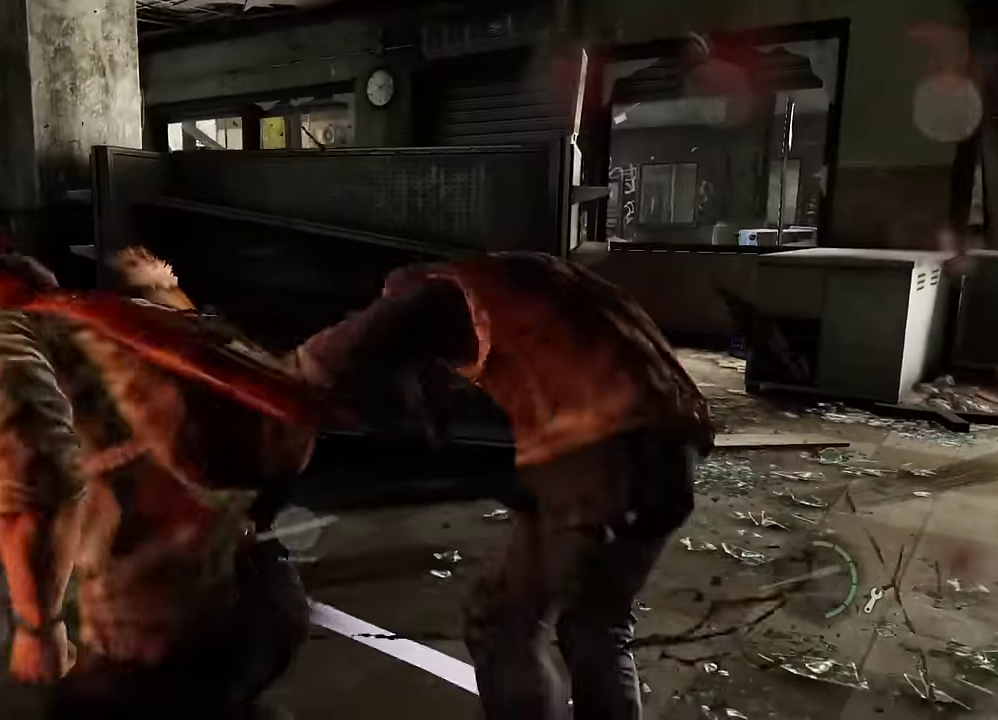
{"dt_ms": 600, "buttons": [], "left_stick": "down-left", "right_stick": "center", "events": [[50, "L2", "up"], [533, "L1", "up"], [533, "left_stick", "down-left"]]}
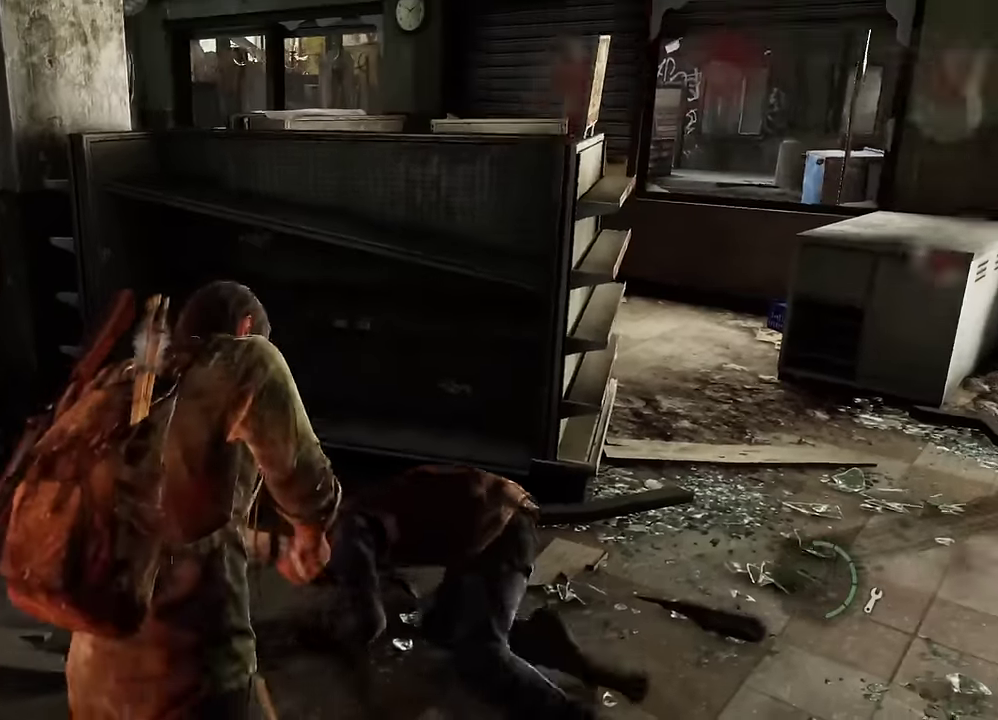
{"dt_ms": 400, "buttons": [], "left_stick": "center", "right_stick": "center", "events": [[50, "left_stick", "down"], [250, "DPAD_LEFT", "down"], [300, "left_stick", "center"], [350, "DPAD_LEFT", "up"]]}
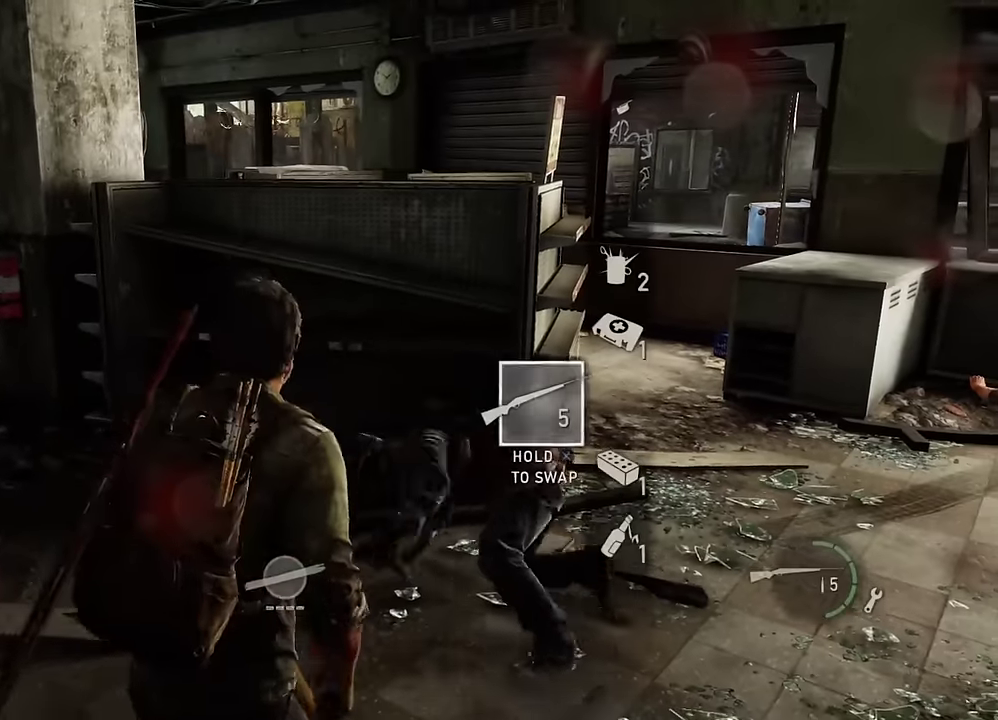
{"dt_ms": 300, "buttons": [], "left_stick": "center", "right_stick": "down", "events": [[267, "right_stick", "down"]]}
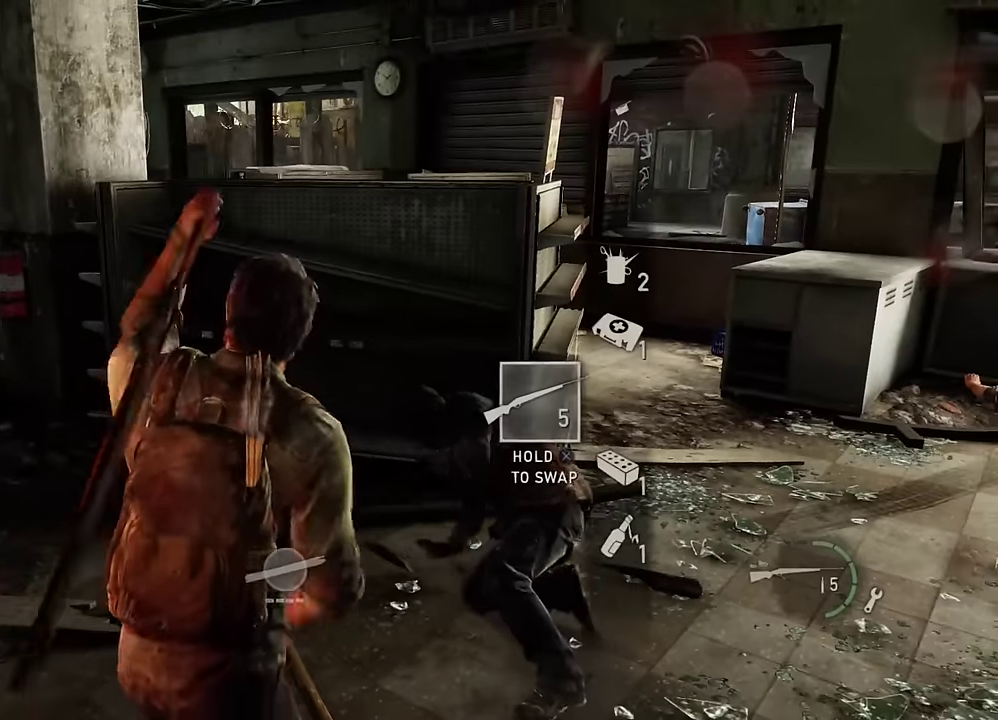
{"dt_ms": 600, "buttons": [], "left_stick": "up-right", "right_stick": "center", "events": [[33, "left_stick", "up-right"], [350, "right_stick", "center"]]}
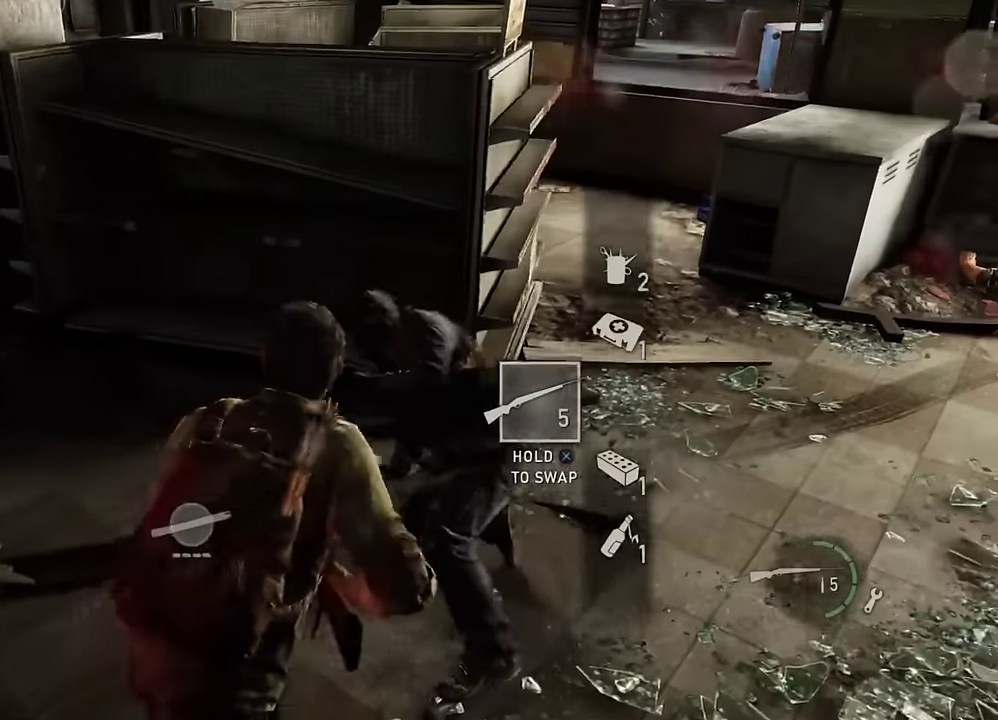
{"dt_ms": 600, "buttons": ["TRIANGLE"], "left_stick": "center", "right_stick": "center", "events": [[200, "right_stick", "left"], [317, "left_stick", "center"], [550, "right_stick", "center"], [567, "TRIANGLE", "down"]]}
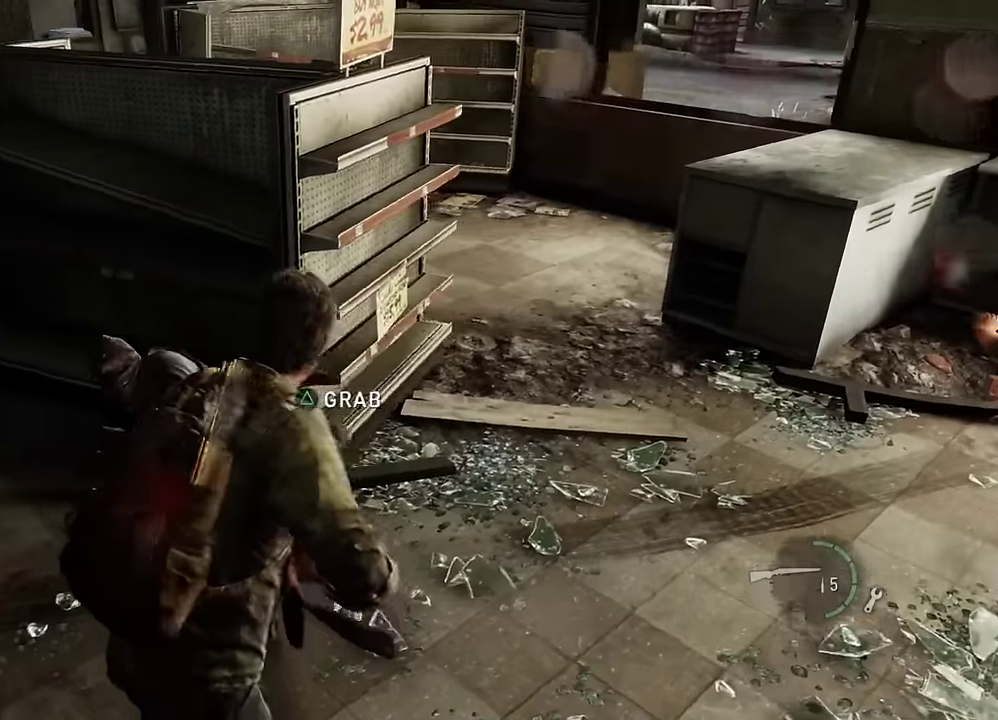
{"dt_ms": 600, "buttons": [], "left_stick": "right", "right_stick": "right", "events": [[83, "TRIANGLE", "up"], [450, "left_stick", "right"], [550, "right_stick", "right"]]}
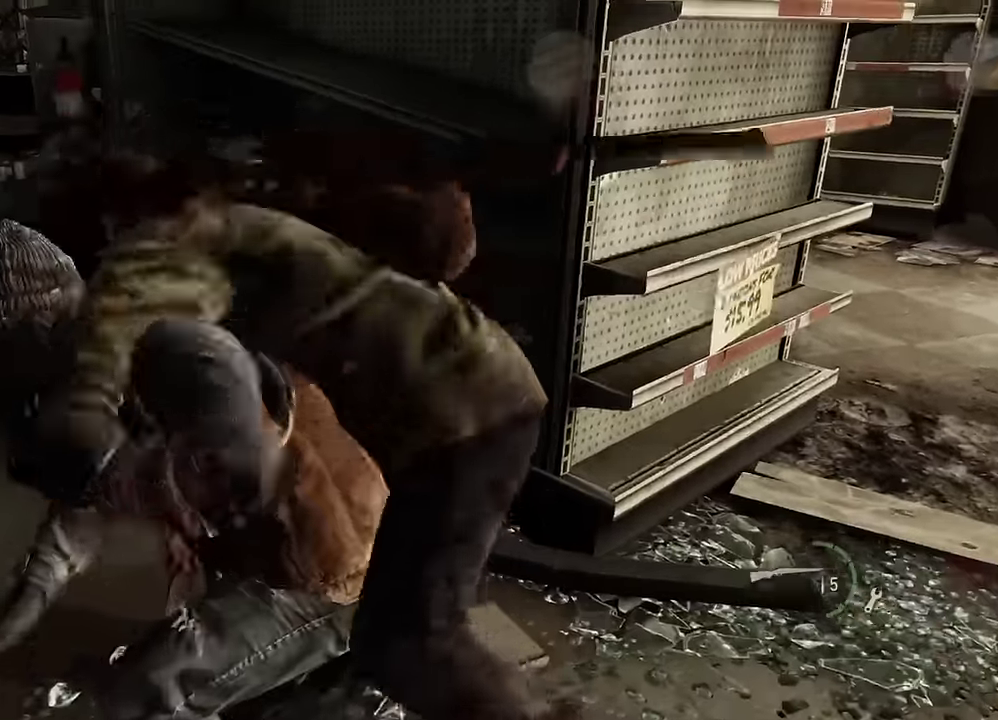
{"dt_ms": 400, "buttons": [], "left_stick": "right", "right_stick": "right", "events": []}
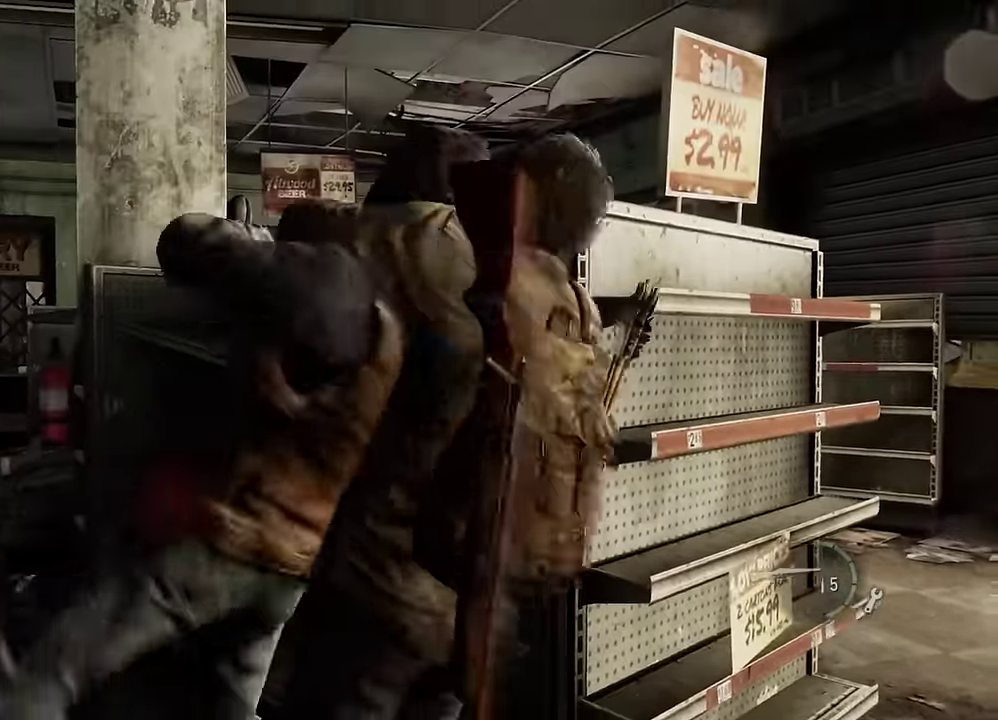
{"dt_ms": 400, "buttons": [], "left_stick": "right", "right_stick": "right", "events": []}
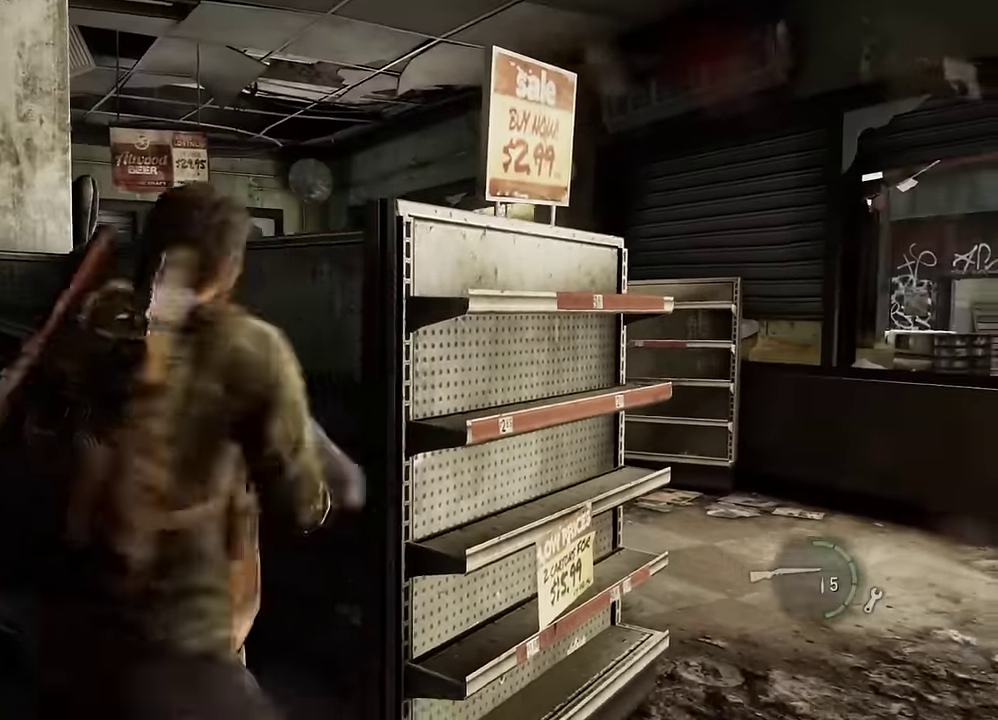
{"dt_ms": 600, "buttons": [], "left_stick": "right", "right_stick": "center", "events": [[600, "right_stick", "center"]]}
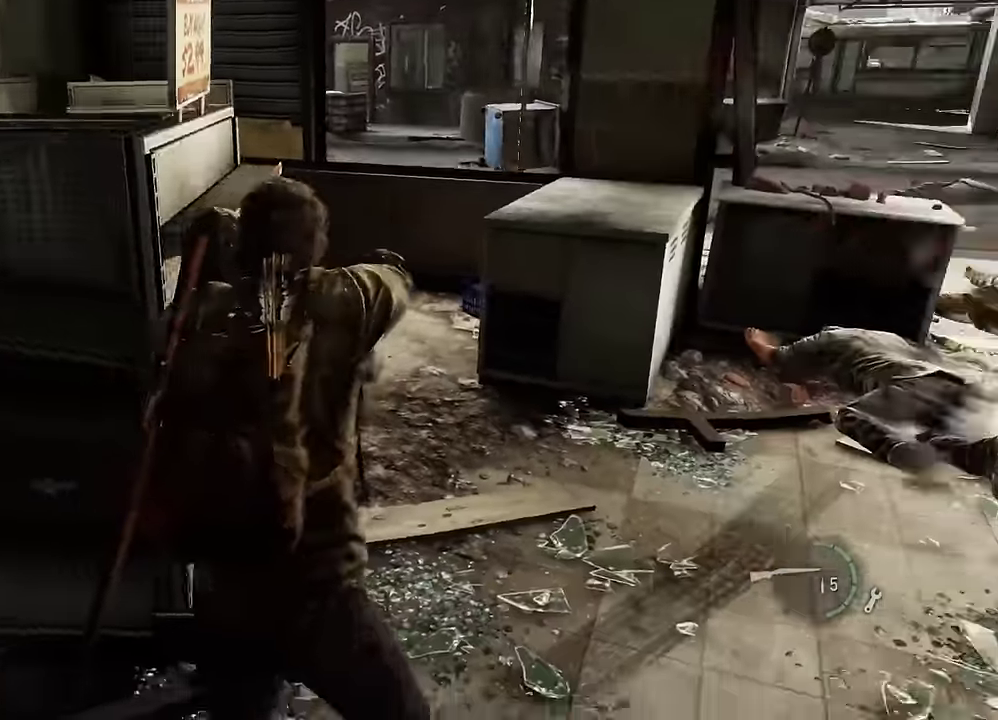
{"dt_ms": 300, "buttons": [], "left_stick": "right", "right_stick": "center", "events": []}
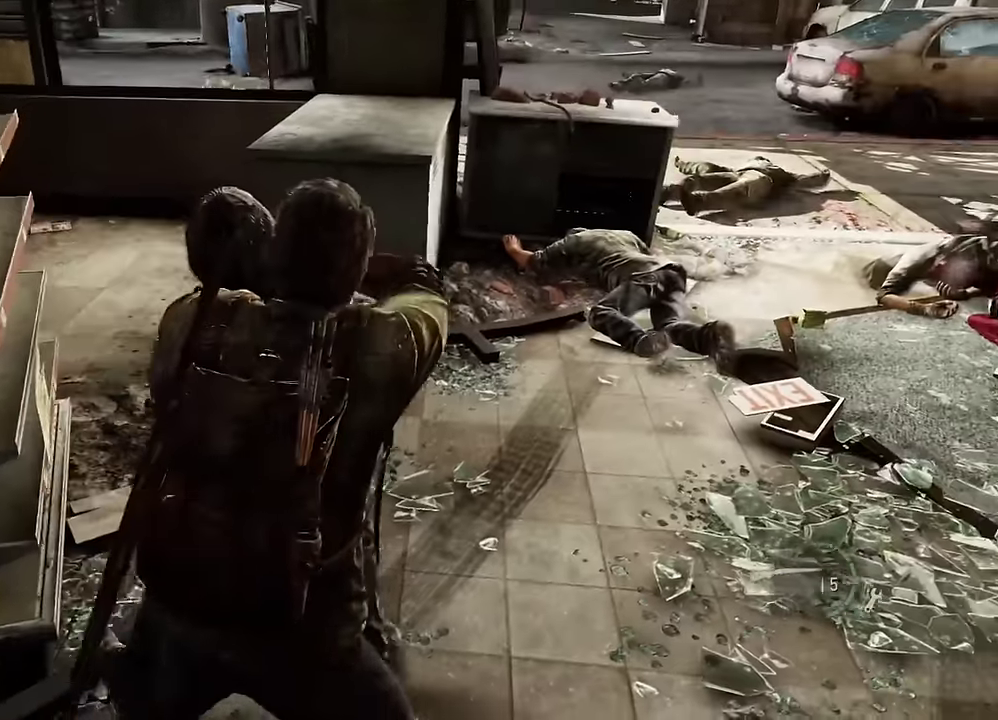
{"dt_ms": 600, "buttons": [], "left_stick": "center", "right_stick": "center", "events": [[567, "left_stick", "center"]]}
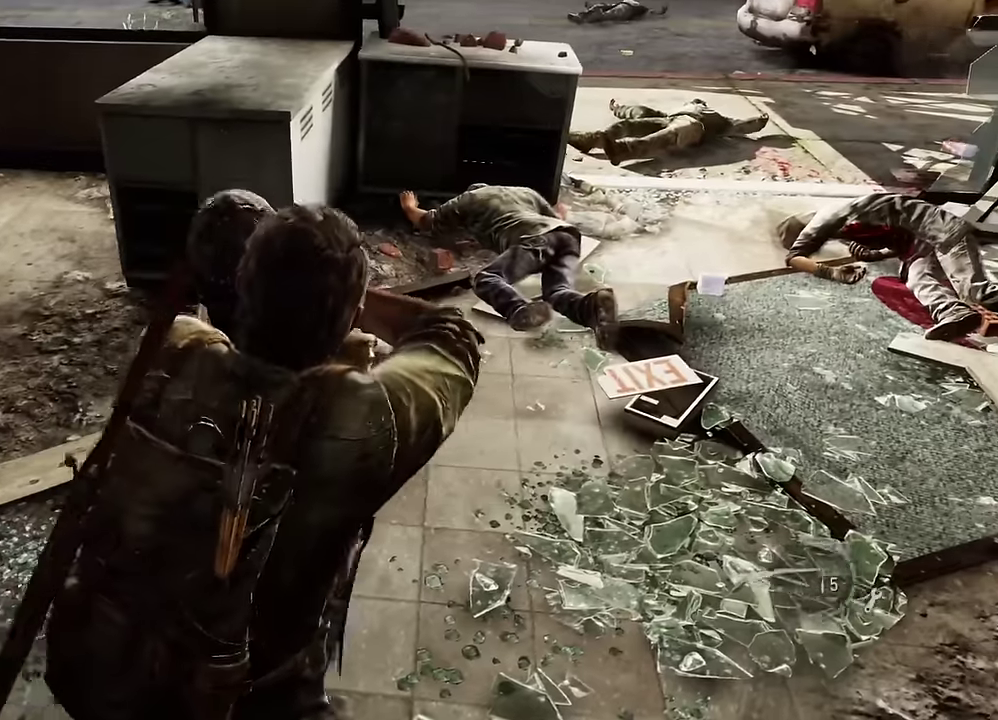
{"dt_ms": 600, "buttons": [], "left_stick": "center", "right_stick": "center", "events": [[50, "right_stick", "right"], [400, "right_stick", "center"]]}
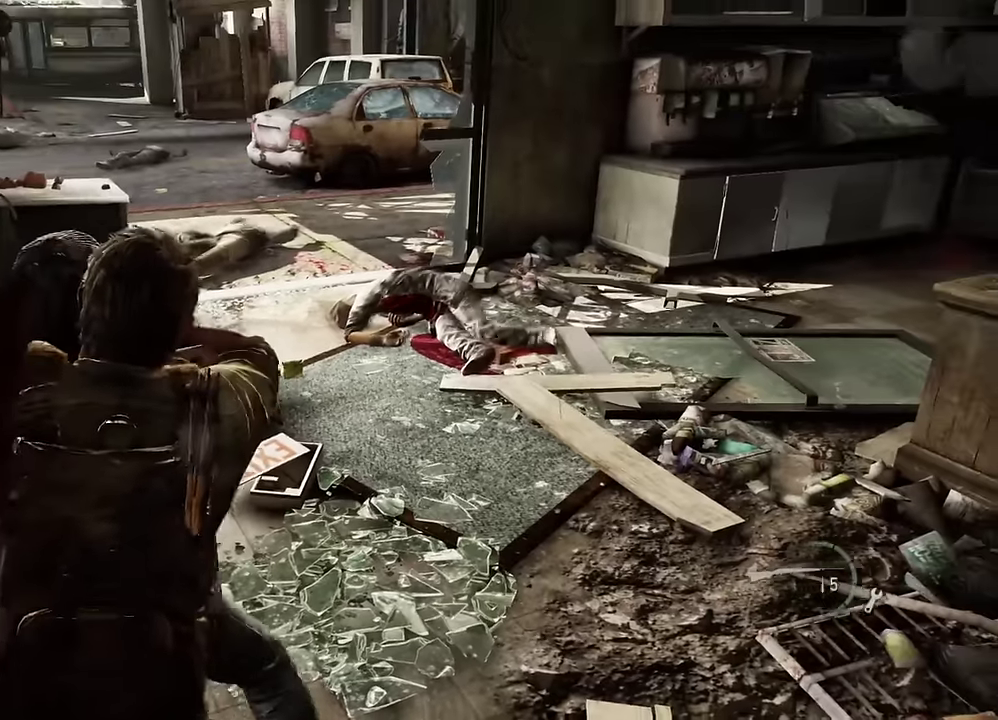
{"dt_ms": 600, "buttons": ["L1"], "left_stick": "center", "right_stick": "center", "events": [[183, "right_stick", "up-left"], [283, "right_stick", "center"], [467, "L1", "down"]]}
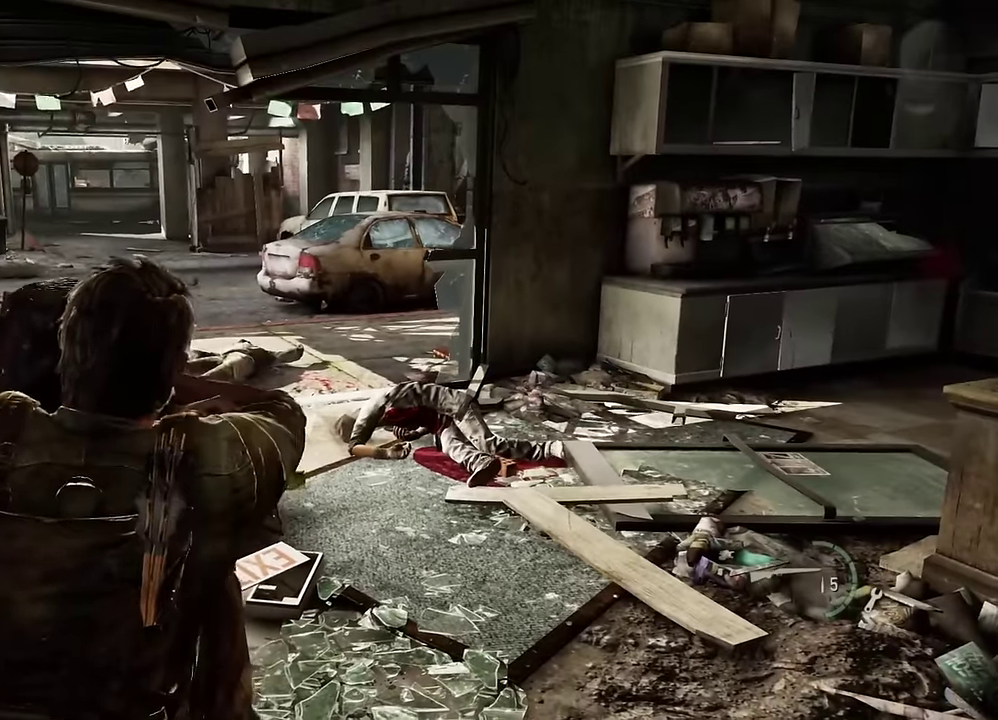
{"dt_ms": 400, "buttons": ["L1"], "left_stick": "center", "right_stick": "center", "events": []}
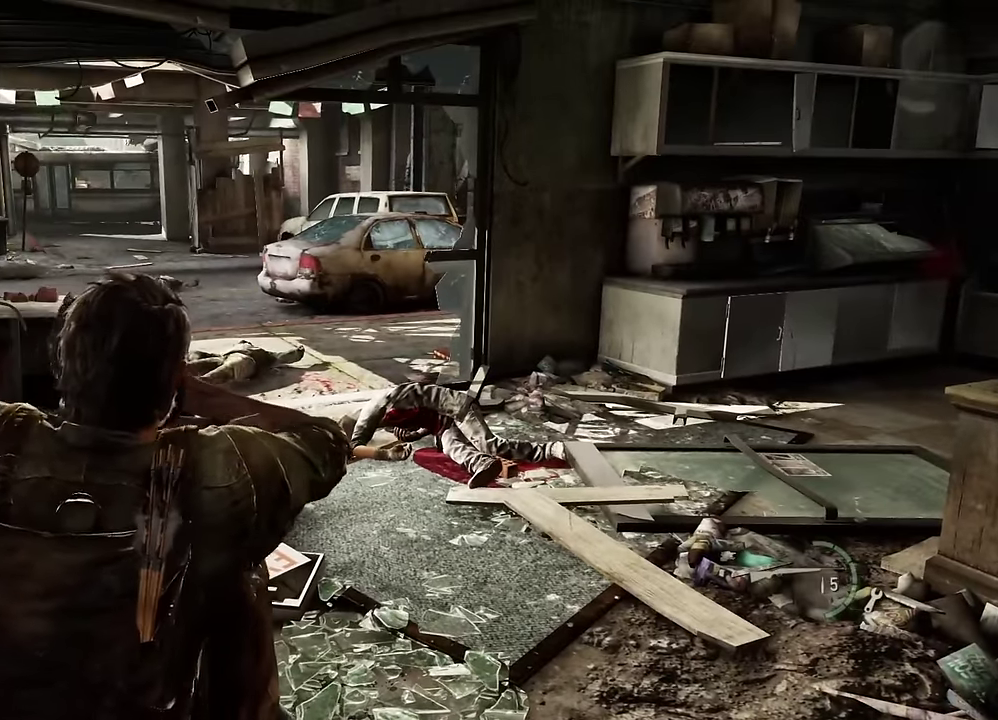
{"dt_ms": 300, "buttons": ["L1"], "left_stick": "up", "right_stick": "center", "events": [[267, "left_stick", "up"]]}
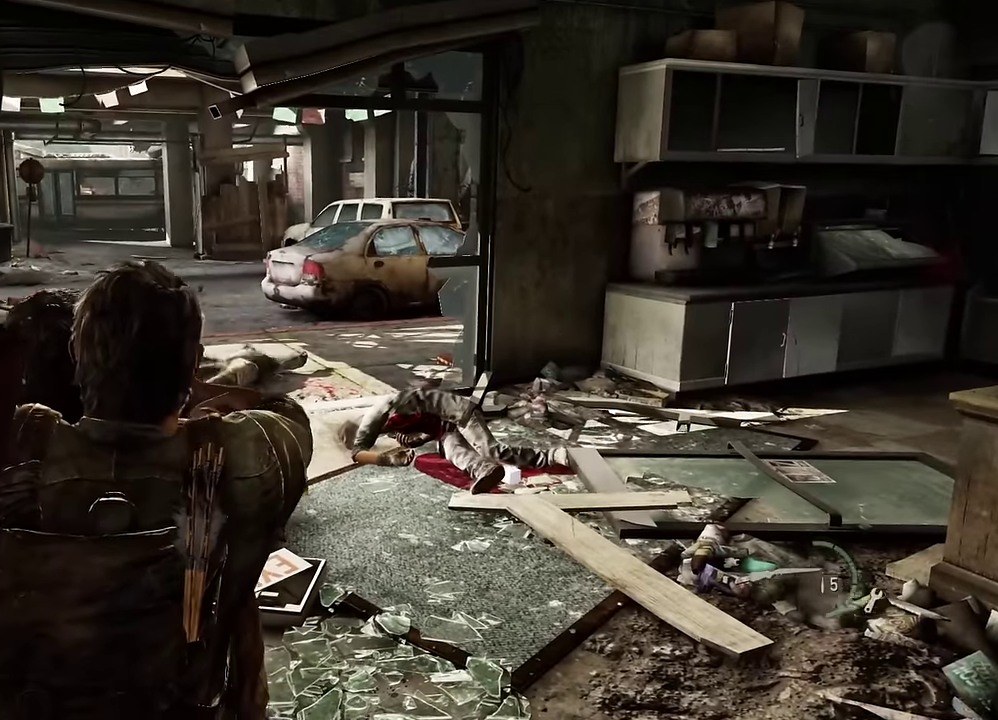
{"dt_ms": 600, "buttons": ["L1"], "left_stick": "up-right", "right_stick": "down-left", "events": [[267, "left_stick", "up-right"], [283, "L1", "up"], [283, "right_stick", "down-left"], [533, "L1", "down"]]}
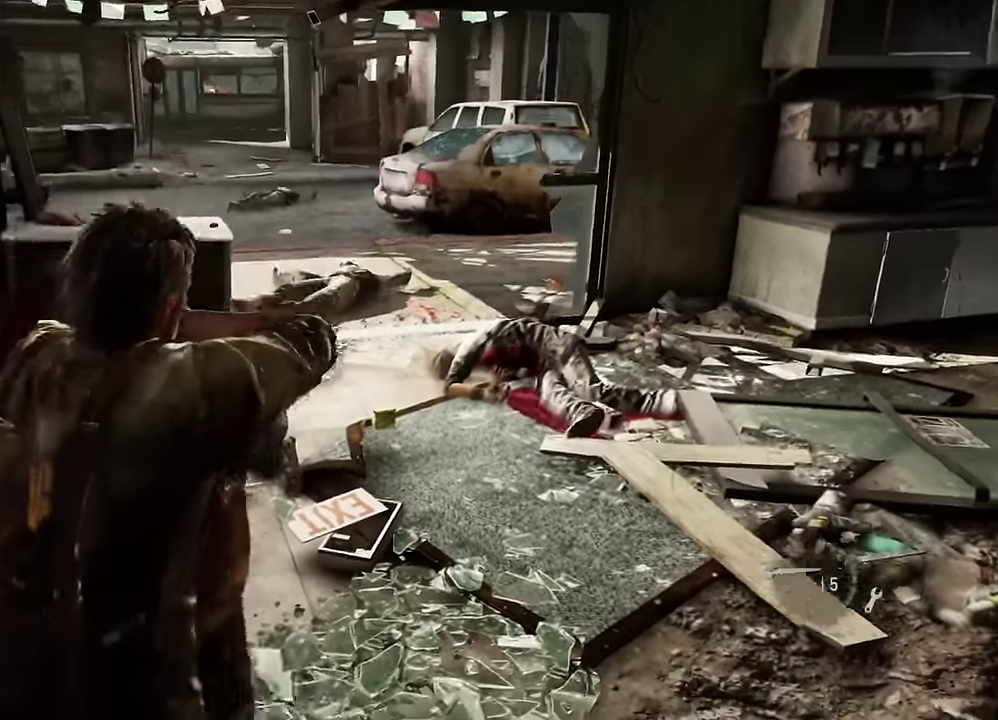
{"dt_ms": 600, "buttons": ["L1"], "left_stick": "up", "right_stick": "center", "events": [[33, "L1", "up"], [67, "right_stick", "center"], [133, "R1", "down"], [217, "left_stick", "down-left"], [267, "R1", "up"], [550, "L1", "down"], [550, "left_stick", "up"]]}
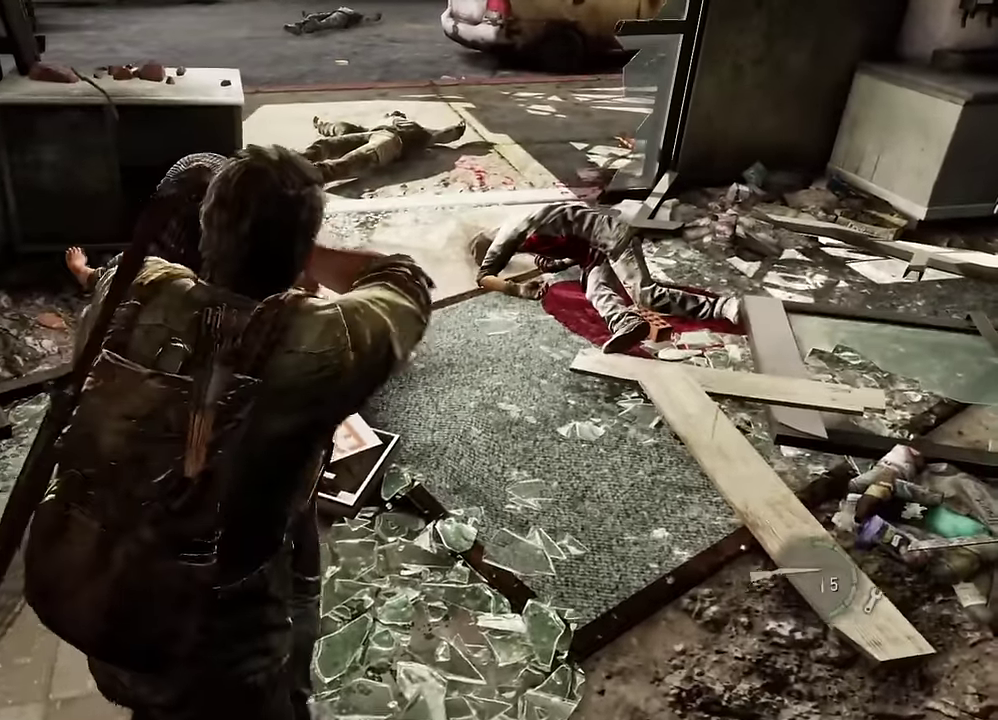
{"dt_ms": 600, "buttons": [], "left_stick": "down-right", "right_stick": "left", "events": [[117, "left_stick", "up-left"], [150, "L1", "up"], [167, "left_stick", "left"], [233, "R1", "down"], [283, "right_stick", "left"], [300, "left_stick", "down-left"], [350, "R1", "up"], [400, "left_stick", "down"], [517, "left_stick", "down-right"]]}
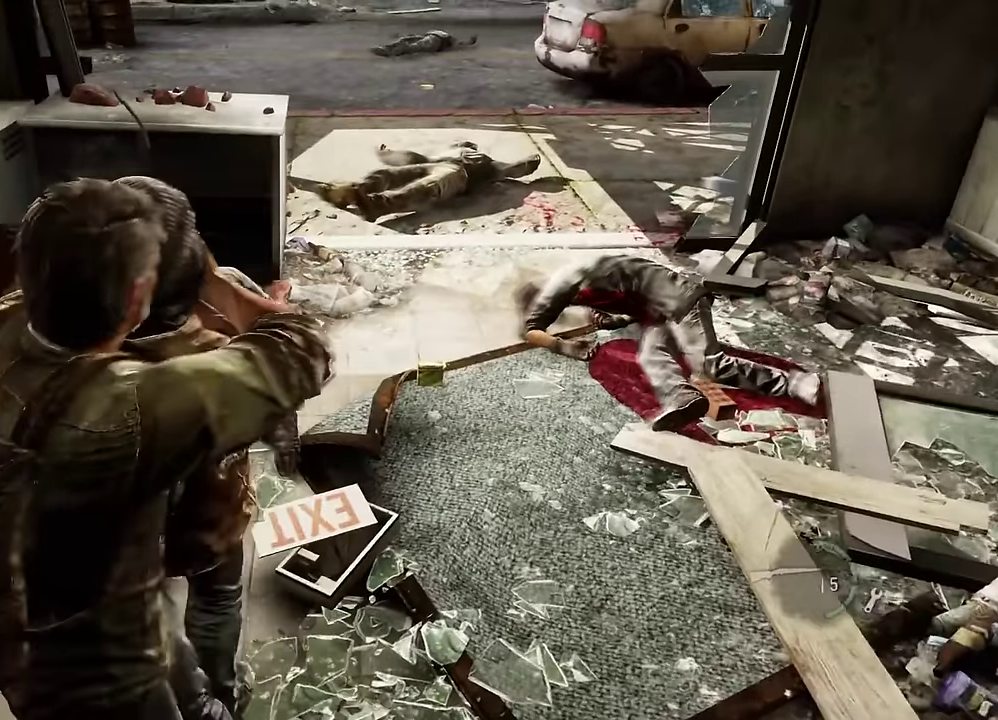
{"dt_ms": 600, "buttons": ["R1"], "left_stick": "up-left", "right_stick": "left", "events": [[50, "left_stick", "down"], [67, "L1", "down"], [317, "L1", "up"], [350, "R1", "down"], [383, "left_stick", "up-right"], [433, "left_stick", "down-left"], [467, "R1", "up"], [533, "left_stick", "left"], [600, "R1", "down"], [600, "left_stick", "up-left"]]}
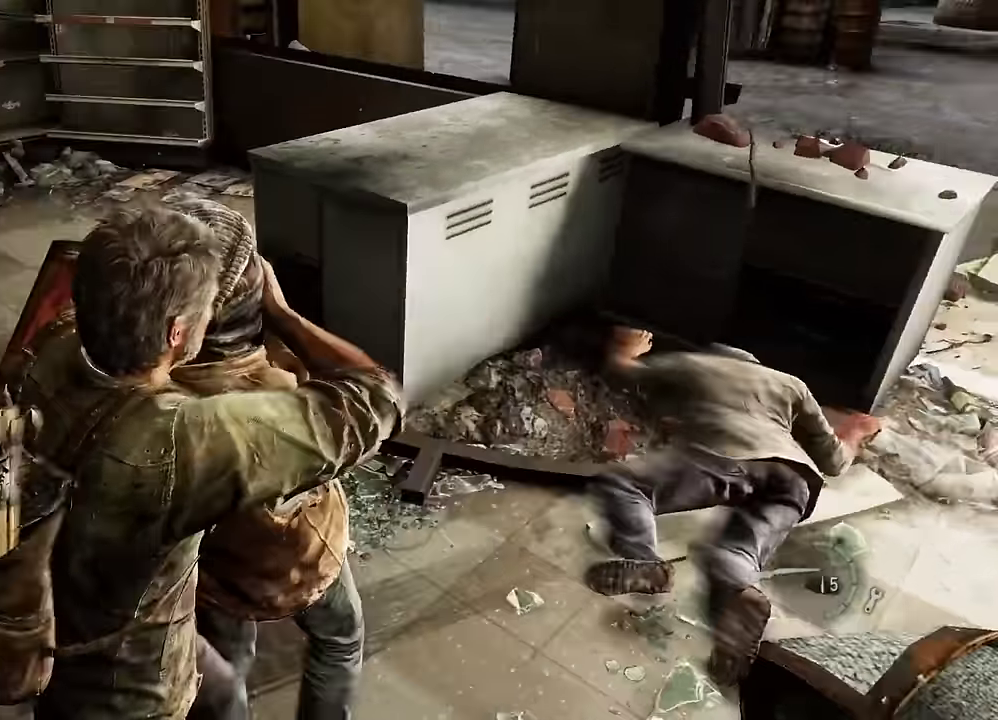
{"dt_ms": 300, "buttons": [], "left_stick": "up-left", "right_stick": "left", "events": [[17, "L1", "down"], [67, "left_stick", "up"], [83, "R1", "up"], [167, "L1", "up"], [200, "R1", "down"], [267, "left_stick", "up-left"], [283, "R1", "up"]]}
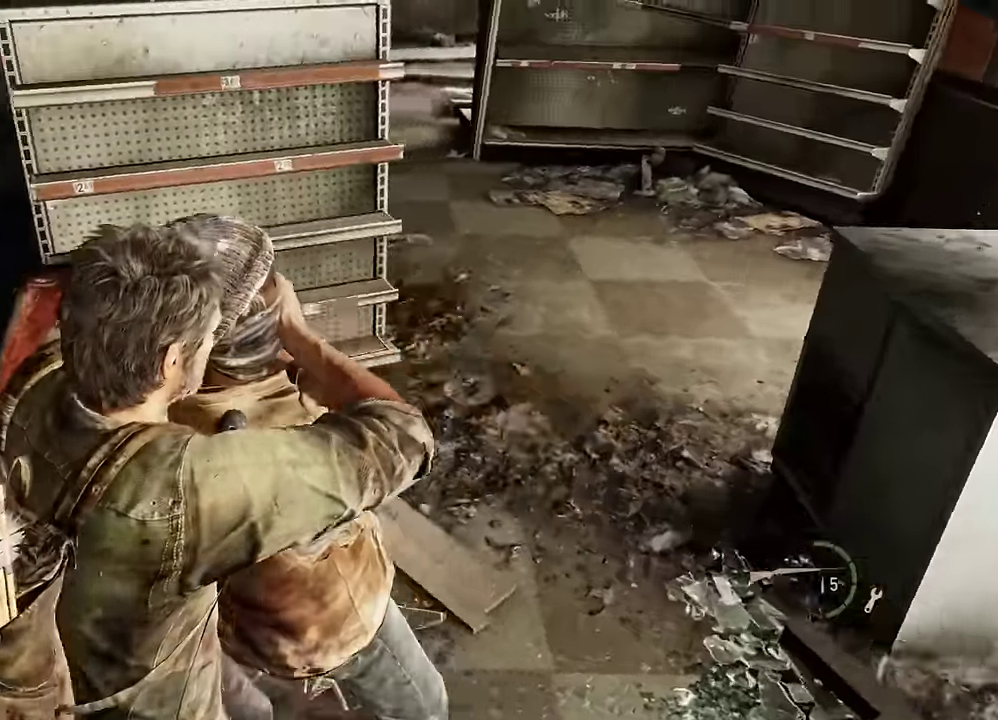
{"dt_ms": 300, "buttons": ["L1"], "left_stick": "up", "right_stick": "center", "events": [[33, "L1", "down"], [117, "R1", "down"], [117, "left_stick", "down-right"], [183, "L1", "up"], [200, "R1", "up"], [267, "left_stick", "up"], [283, "L1", "down"], [300, "right_stick", "center"]]}
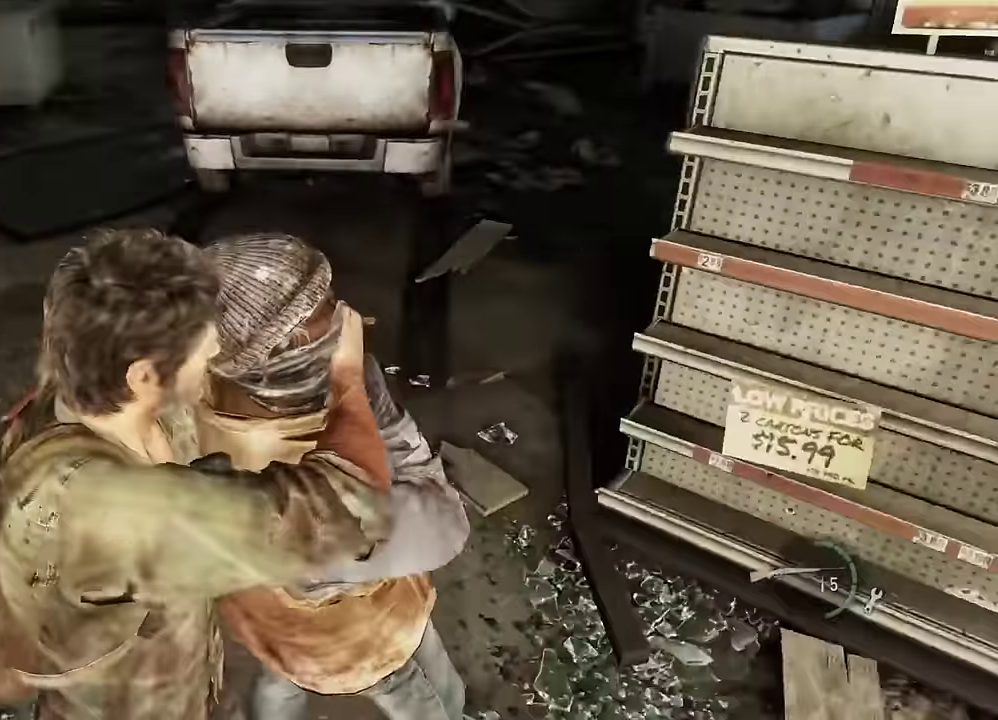
{"dt_ms": 600, "buttons": ["L1", "R1"], "left_stick": "up", "right_stick": "center", "events": [[33, "R1", "down"], [117, "L1", "up"], [150, "R1", "up"], [200, "L1", "down"], [250, "R1", "down"], [333, "L1", "up"], [333, "R1", "up"], [333, "right_stick", "up-left"], [400, "L1", "down"], [417, "R1", "down"], [500, "R1", "up"], [517, "L1", "up"], [533, "right_stick", "center"], [583, "L1", "down"], [600, "R1", "down"]]}
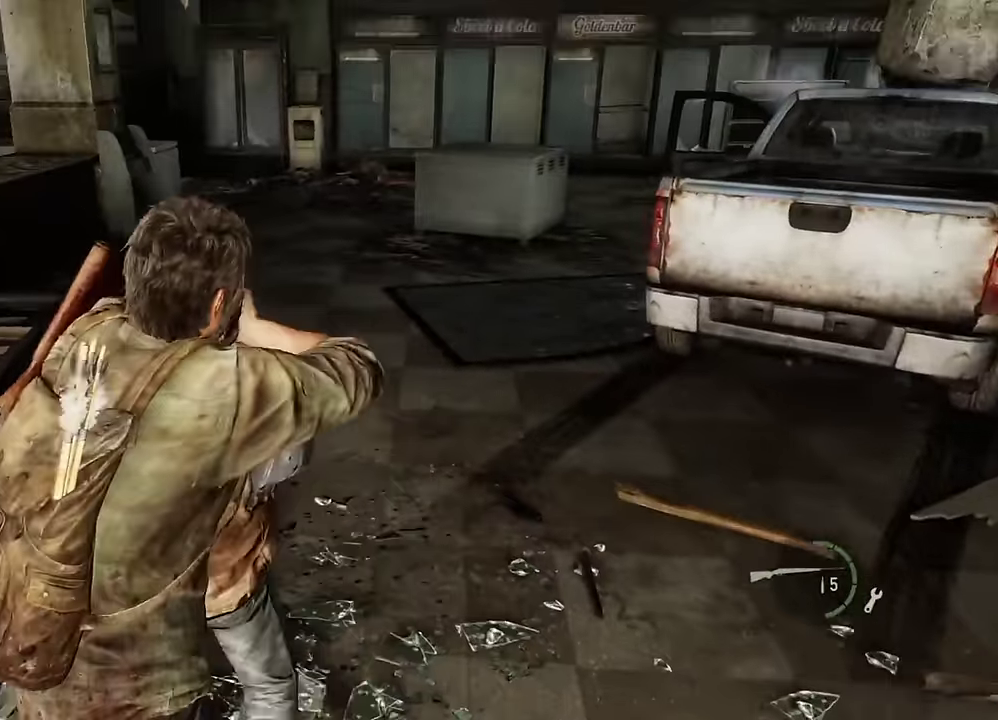
{"dt_ms": 600, "buttons": [], "left_stick": "center", "right_stick": "center", "events": [[17, "left_stick", "up-right"], [83, "L1", "up"], [83, "R1", "up"], [100, "left_stick", "down-left"], [150, "left_stick", "up-right"], [167, "L1", "down"], [200, "R1", "down"], [200, "left_stick", "down-left"], [267, "R1", "up"], [300, "L1", "up"], [333, "left_stick", "up-right"], [383, "left_stick", "center"], [433, "START", "down"], [567, "START", "up"]]}
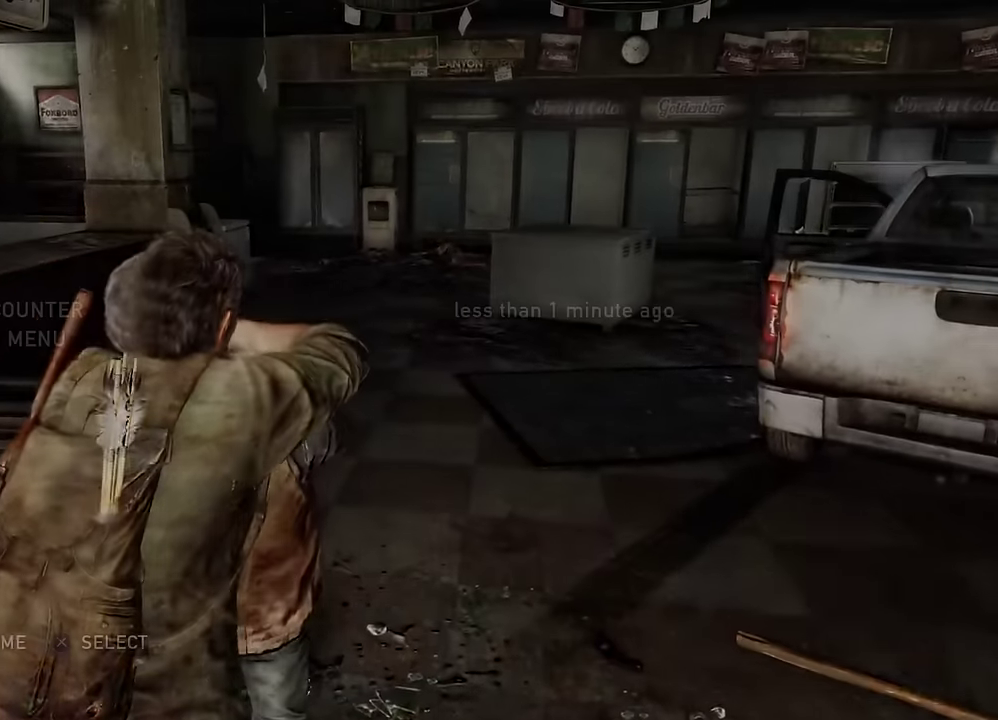
{"dt_ms": 600, "buttons": [], "left_stick": "center", "right_stick": "center", "events": [[183, "DPAD_UP", "down"], [233, "DPAD_UP", "up"], [333, "DPAD_UP", "down"], [433, "CROSS", "down"], [450, "DPAD_UP", "up"], [550, "CROSS", "up"]]}